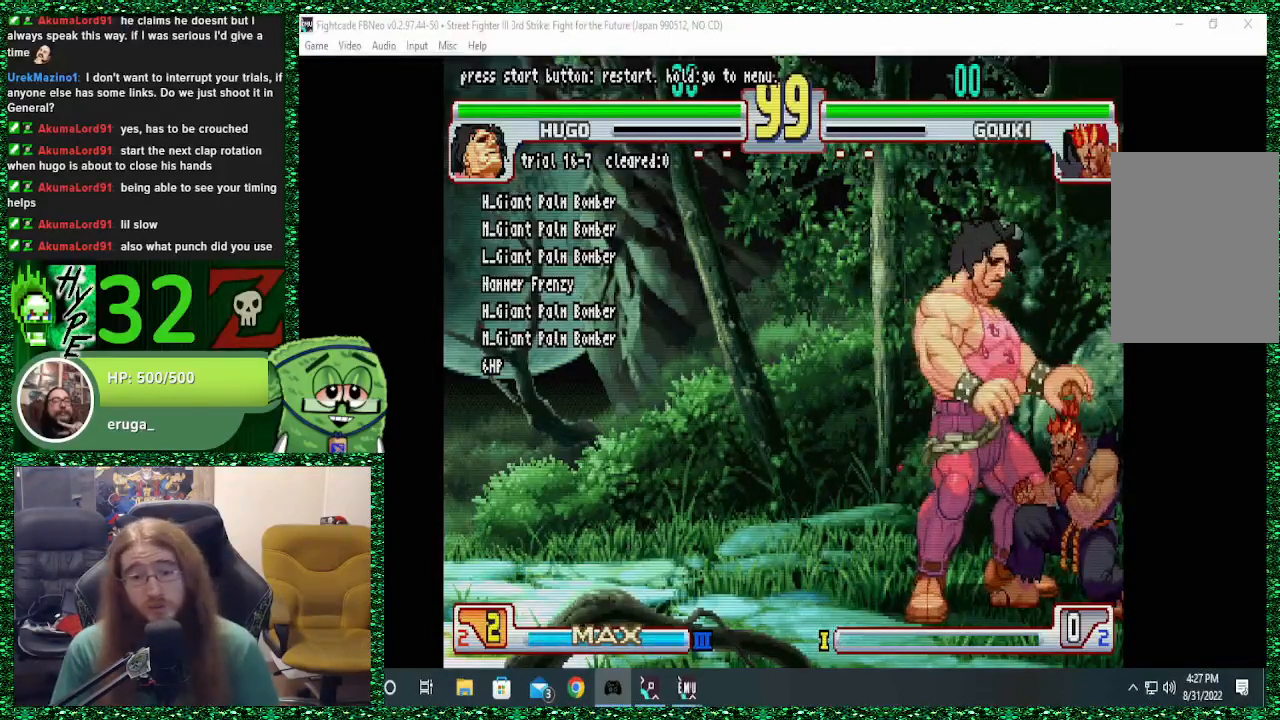
Gameplay with a controller (arcade stick); each line is a JSON object with the inputs held at the frame after it (dt_ms = milliseconds from this image to that frame). "events" lists button and stick changes between this image and that frame as [ms after this image, input, new state], when the widget could be followed in between. Not read: L3 R3.
{"dt_ms": 500, "buttons": [], "left_stick": "down", "events": [[367, "left_stick", "right"], [500, "left_stick", "down"]]}
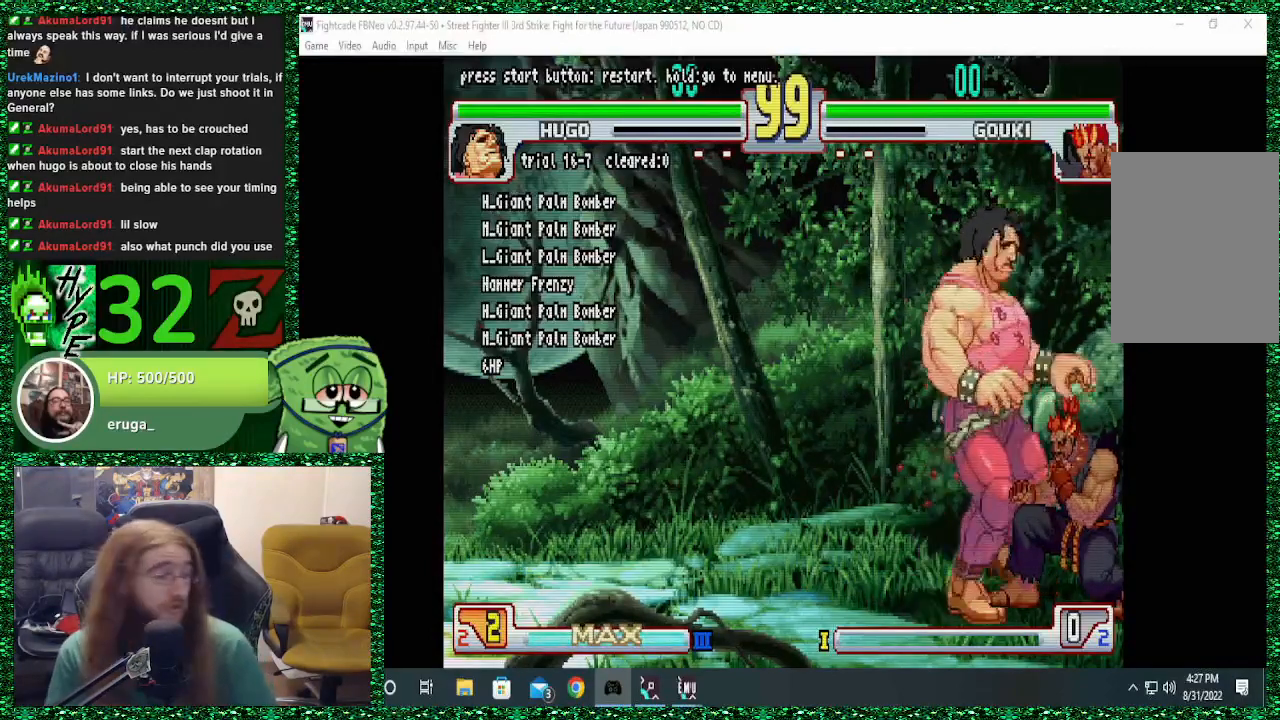
{"dt_ms": 500, "buttons": [], "left_stick": "center", "events": [[67, "left_stick", "down-left"], [133, "R1", "down"], [167, "left_stick", "left"], [267, "R1", "up"], [267, "left_stick", "center"]]}
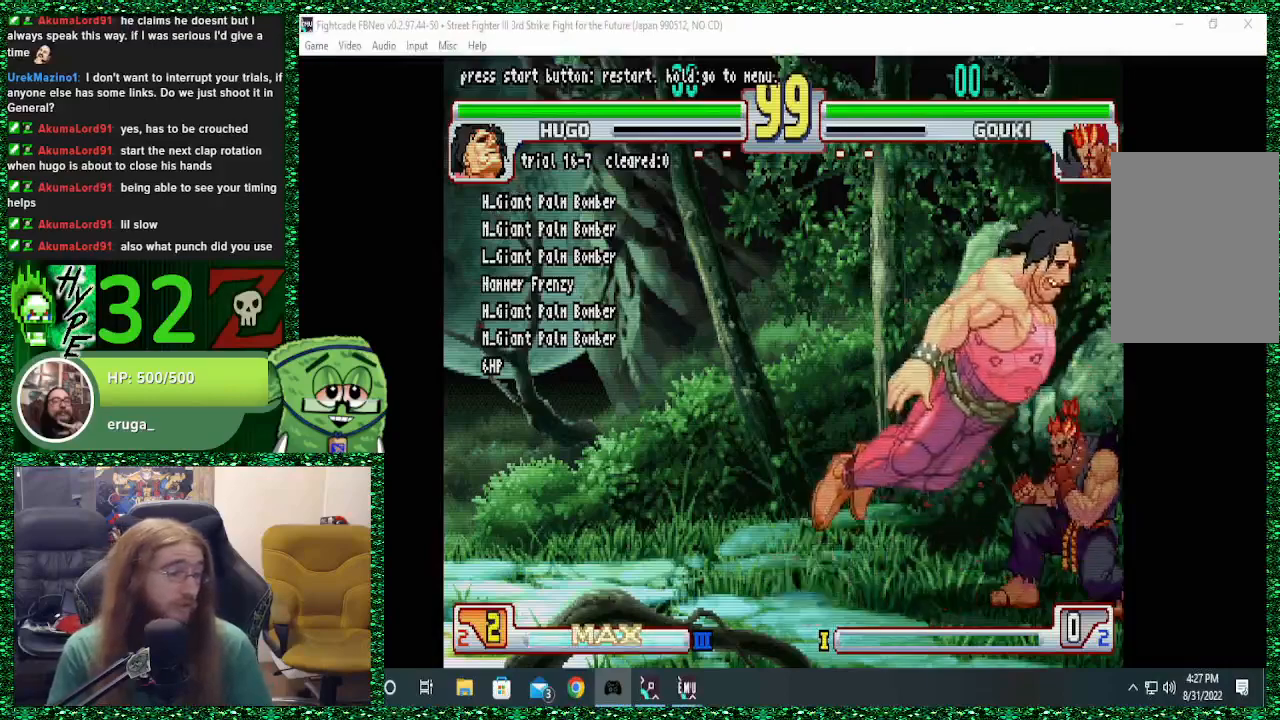
{"dt_ms": 500, "buttons": [], "left_stick": "right", "events": [[367, "left_stick", "right"]]}
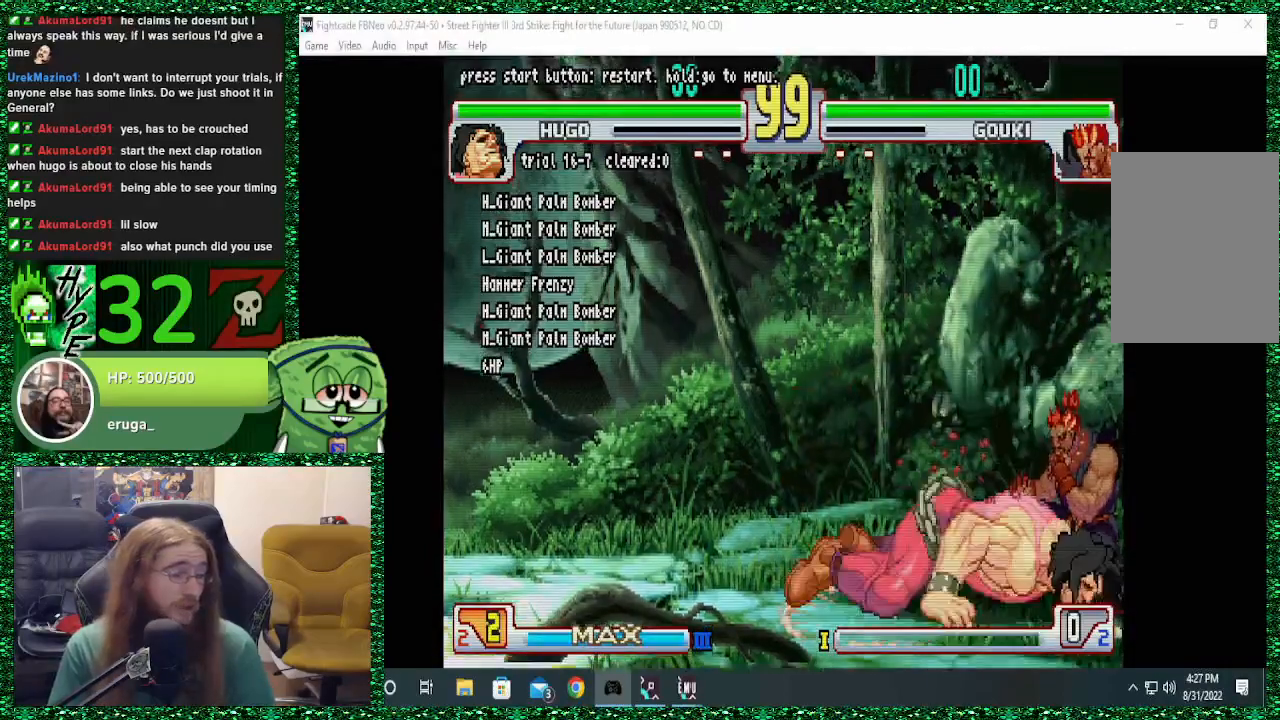
{"dt_ms": 500, "buttons": [], "left_stick": "down", "events": [[467, "left_stick", "down"]]}
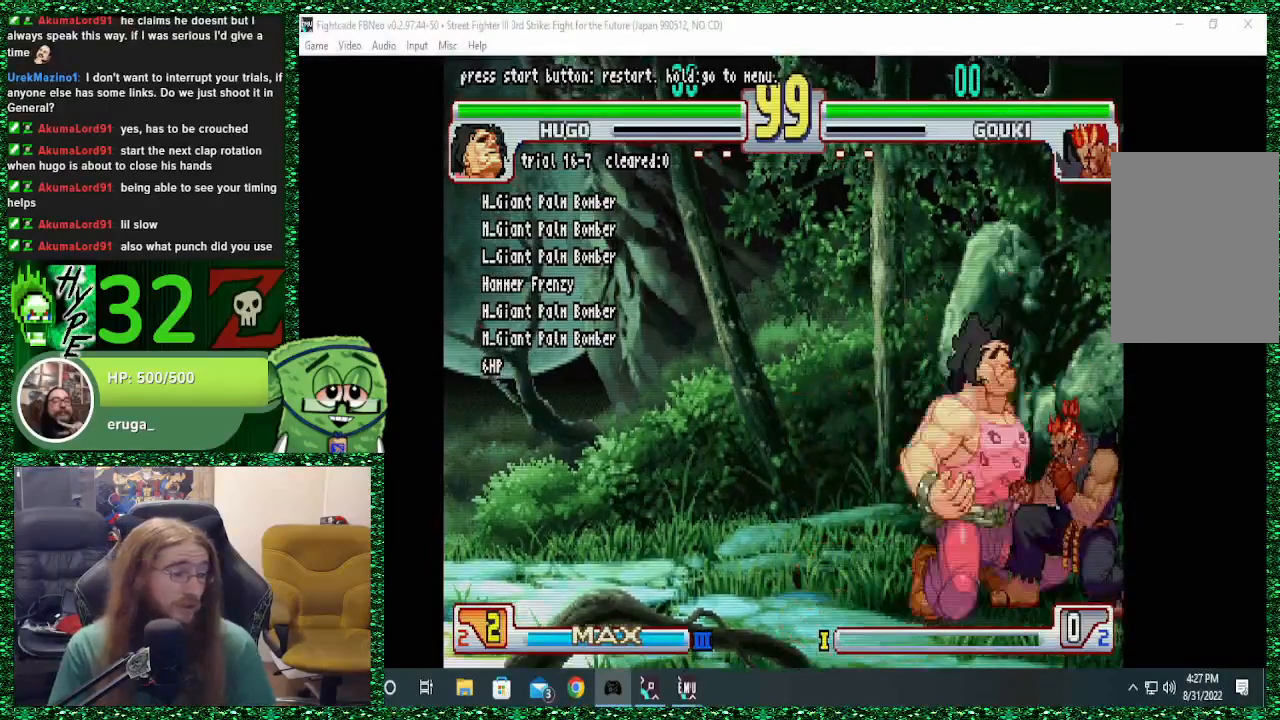
{"dt_ms": 1000, "buttons": [], "left_stick": "right"}
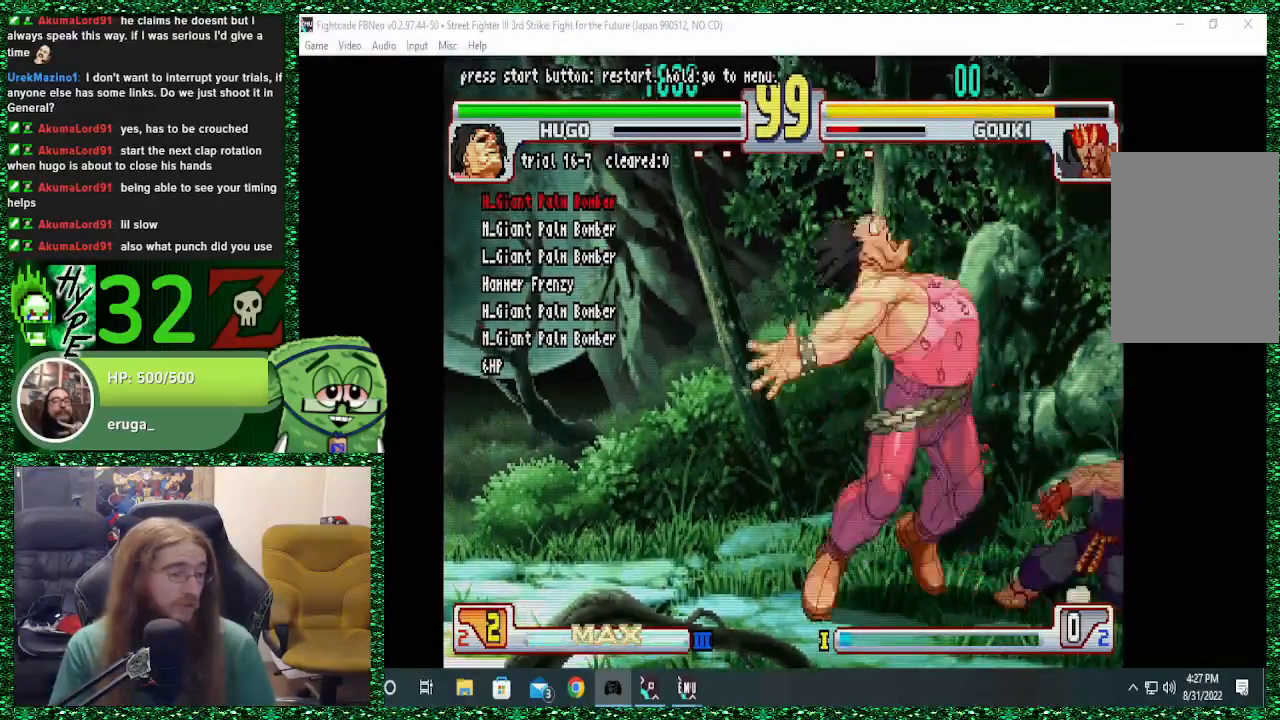
{"dt_ms": 500, "buttons": [], "left_stick": "left"}
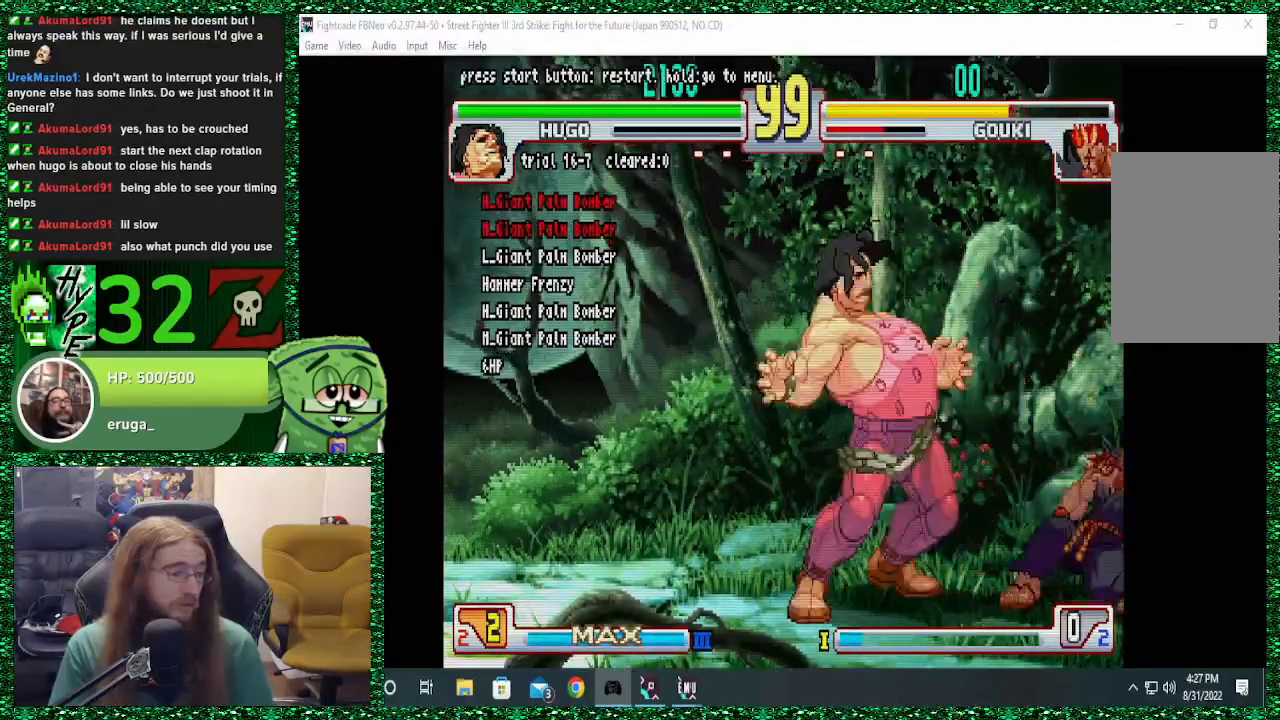
{"dt_ms": 500, "buttons": [], "left_stick": "center", "events": [[100, "left_stick", "right"], [167, "left_stick", "down"], [300, "R1", "down"], [367, "R1", "up"], [367, "left_stick", "center"]]}
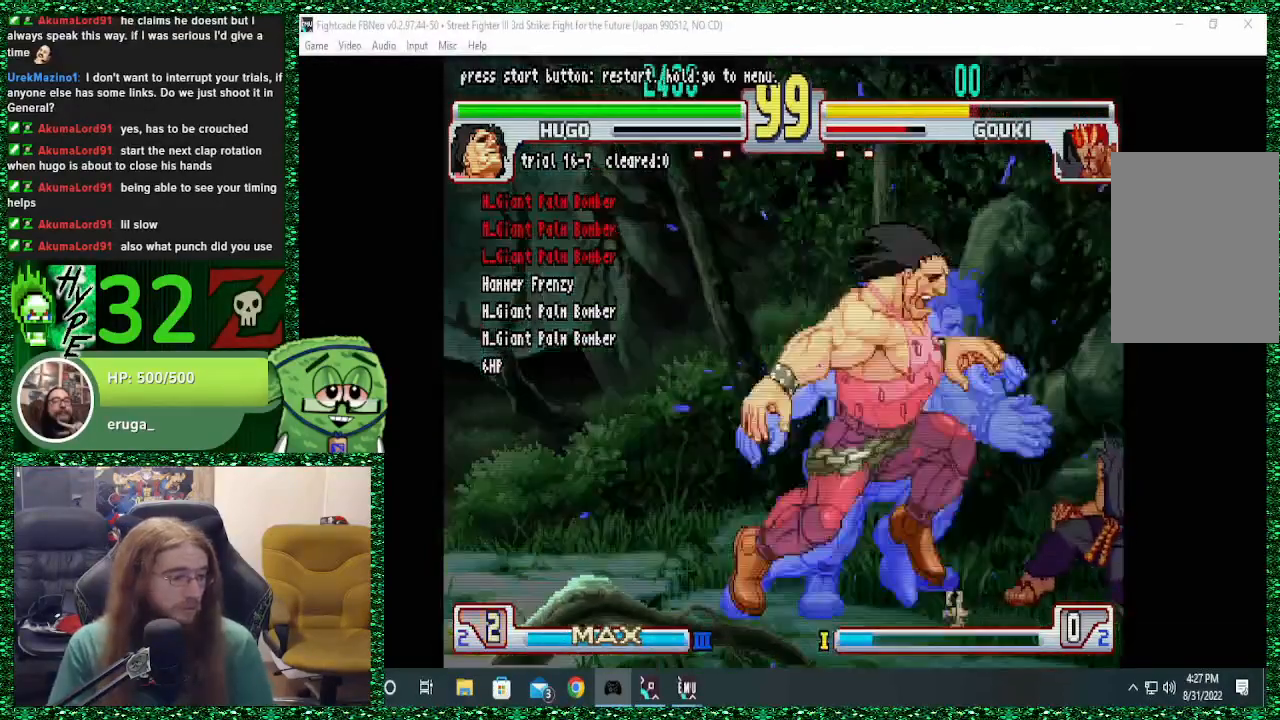
{"dt_ms": 500, "buttons": [], "left_stick": "center", "events": []}
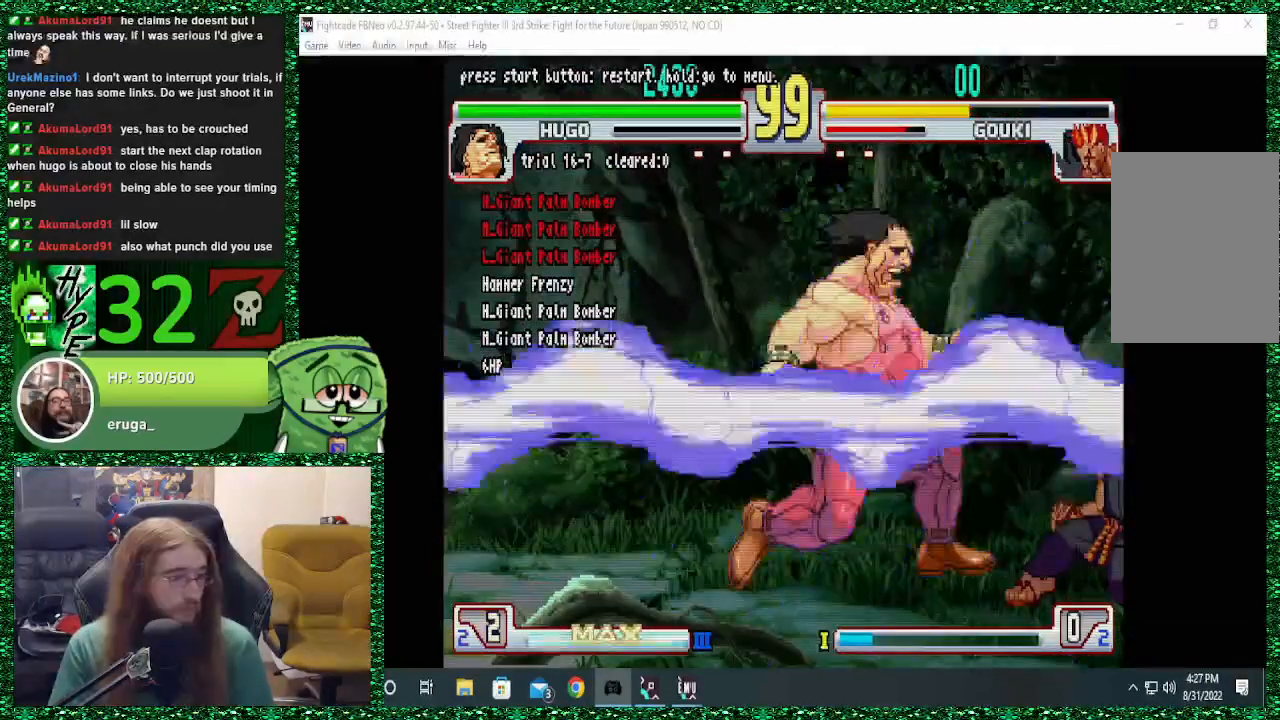
{"dt_ms": 500, "buttons": [], "left_stick": "center", "events": []}
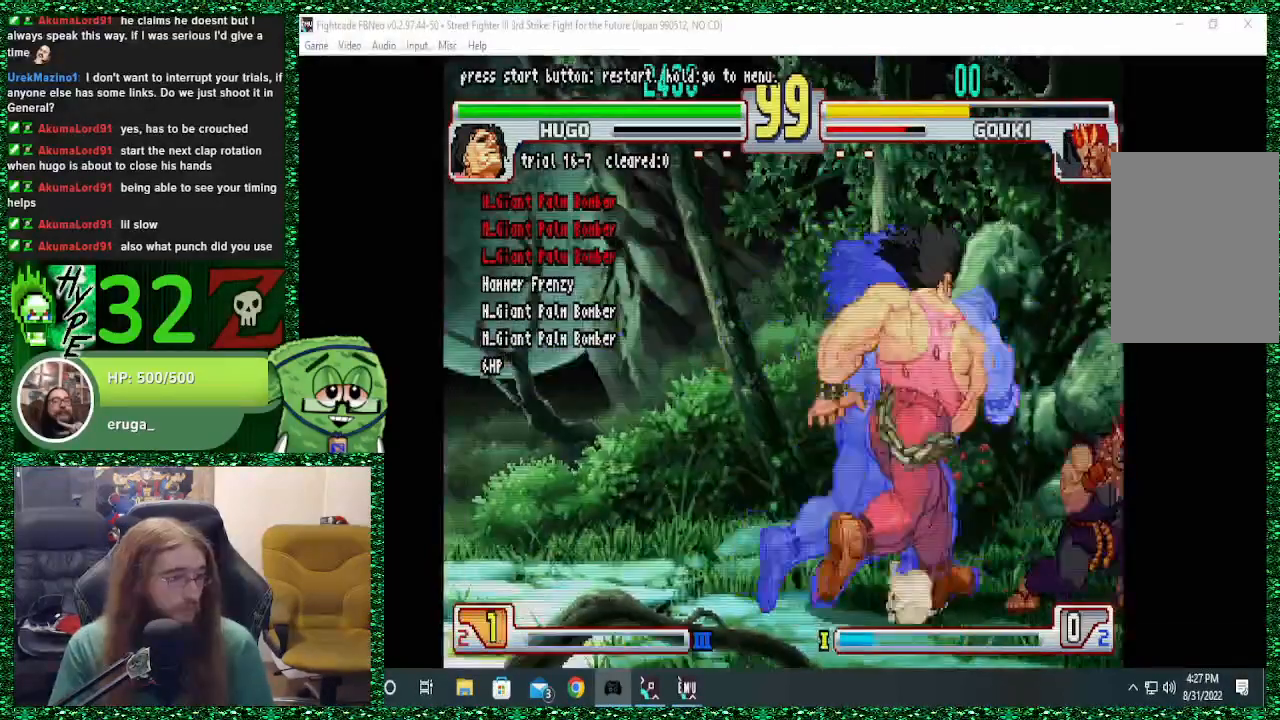
{"dt_ms": 500, "buttons": [], "left_stick": "center", "events": []}
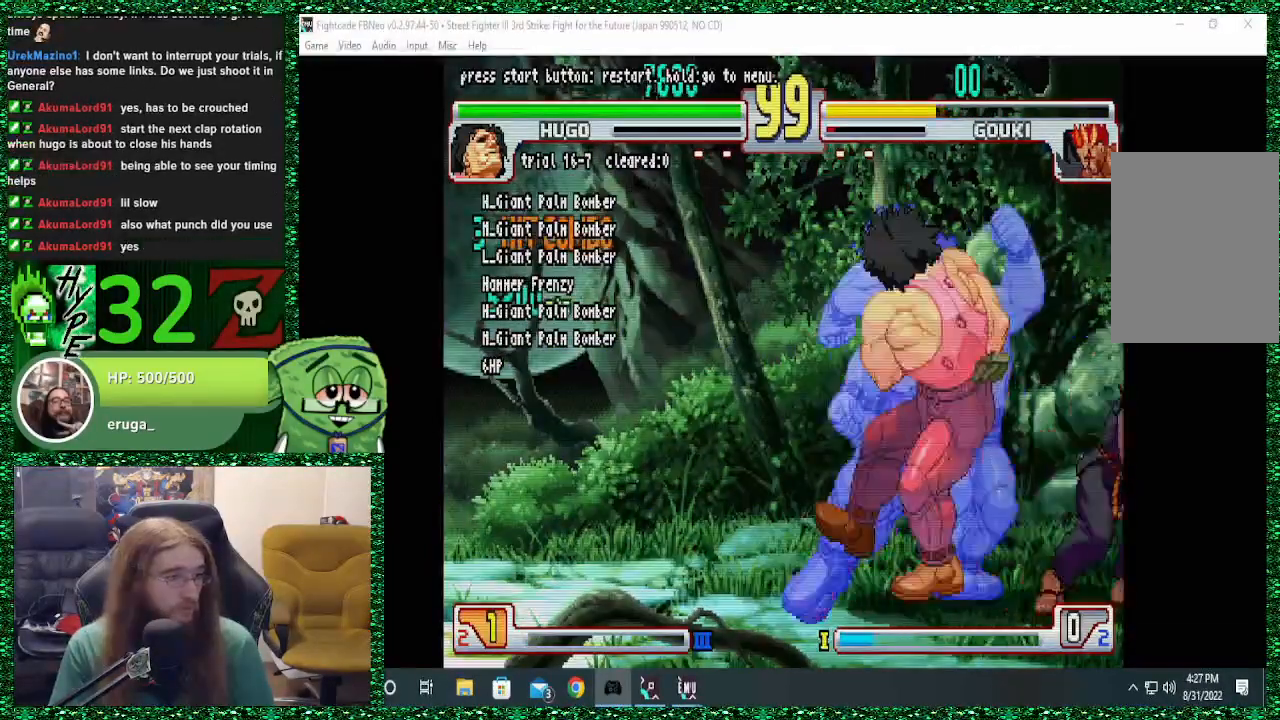
{"dt_ms": 500, "buttons": [], "left_stick": "center", "events": []}
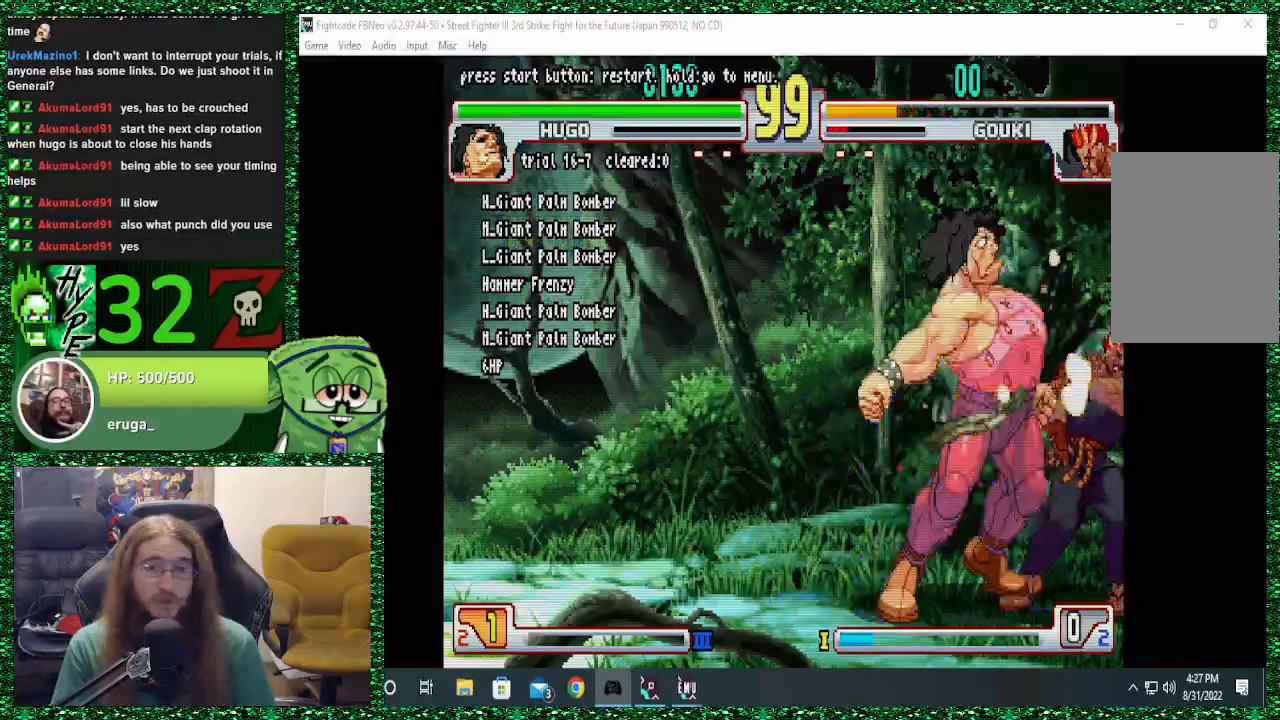
{"dt_ms": 500, "buttons": [], "left_stick": "center", "events": []}
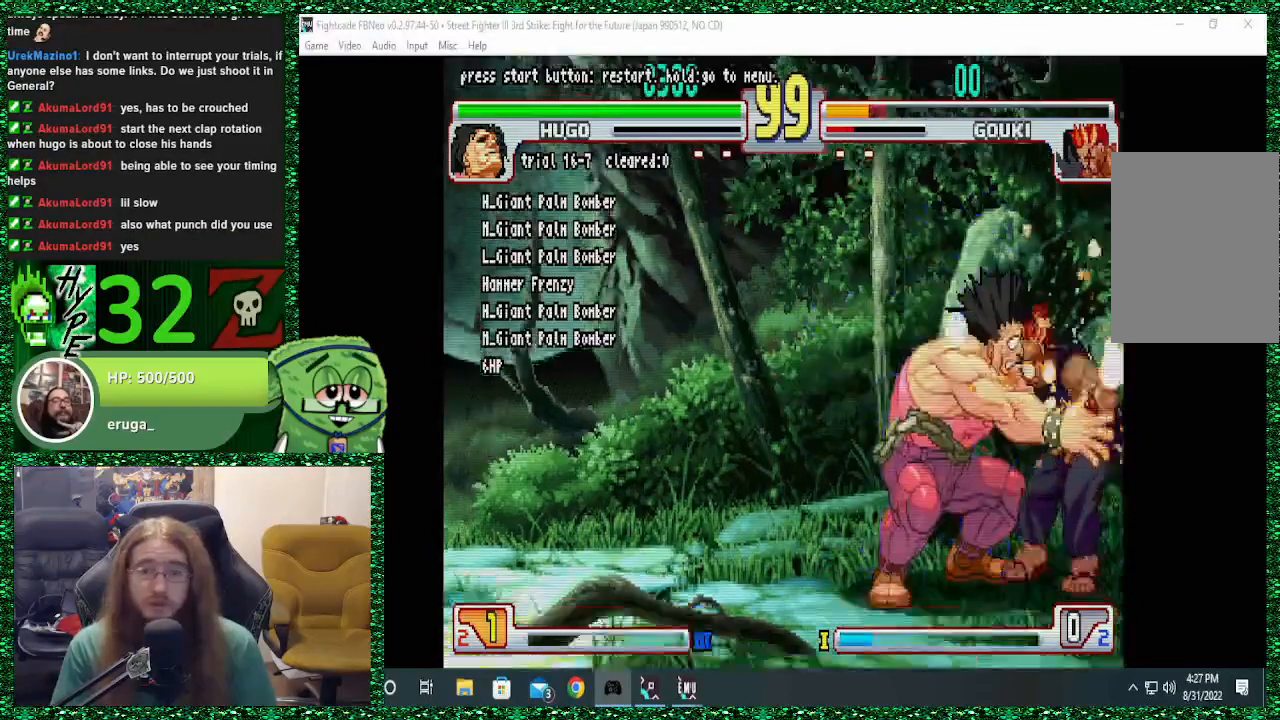
{"dt_ms": 500, "buttons": [], "left_stick": "center", "events": []}
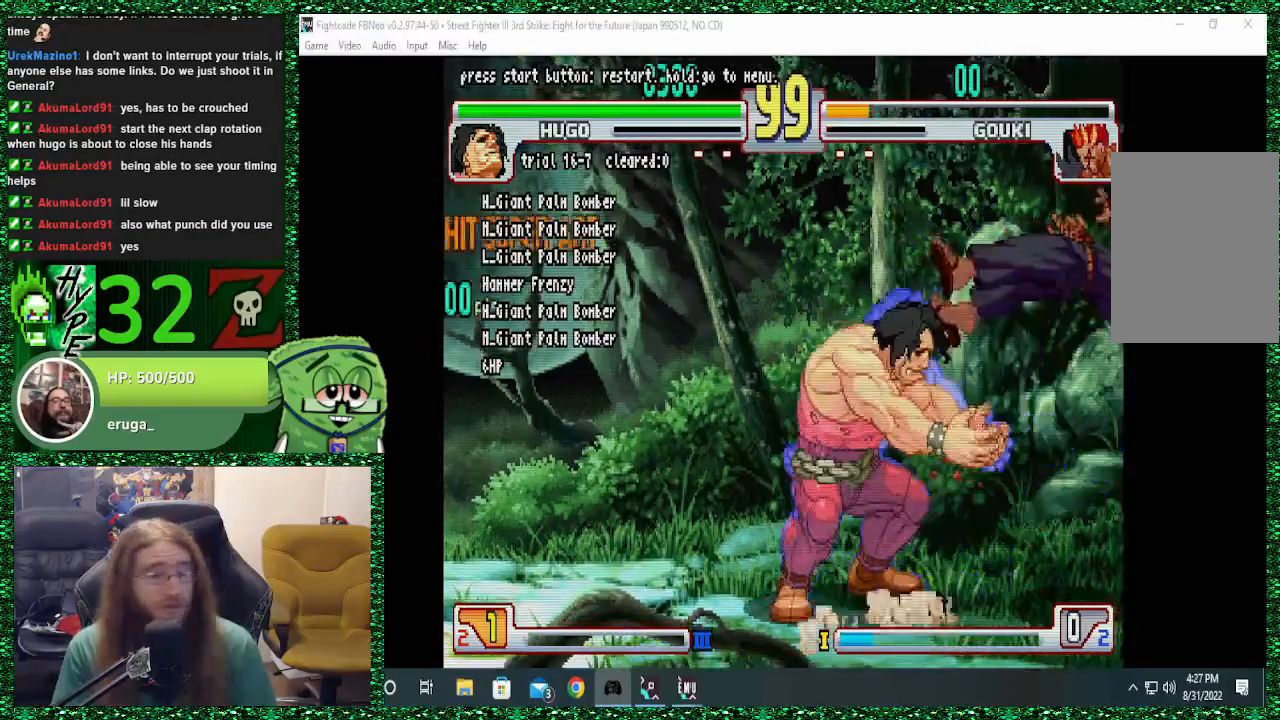
{"dt_ms": 500, "buttons": [], "left_stick": "right", "events": [[467, "left_stick", "right"]]}
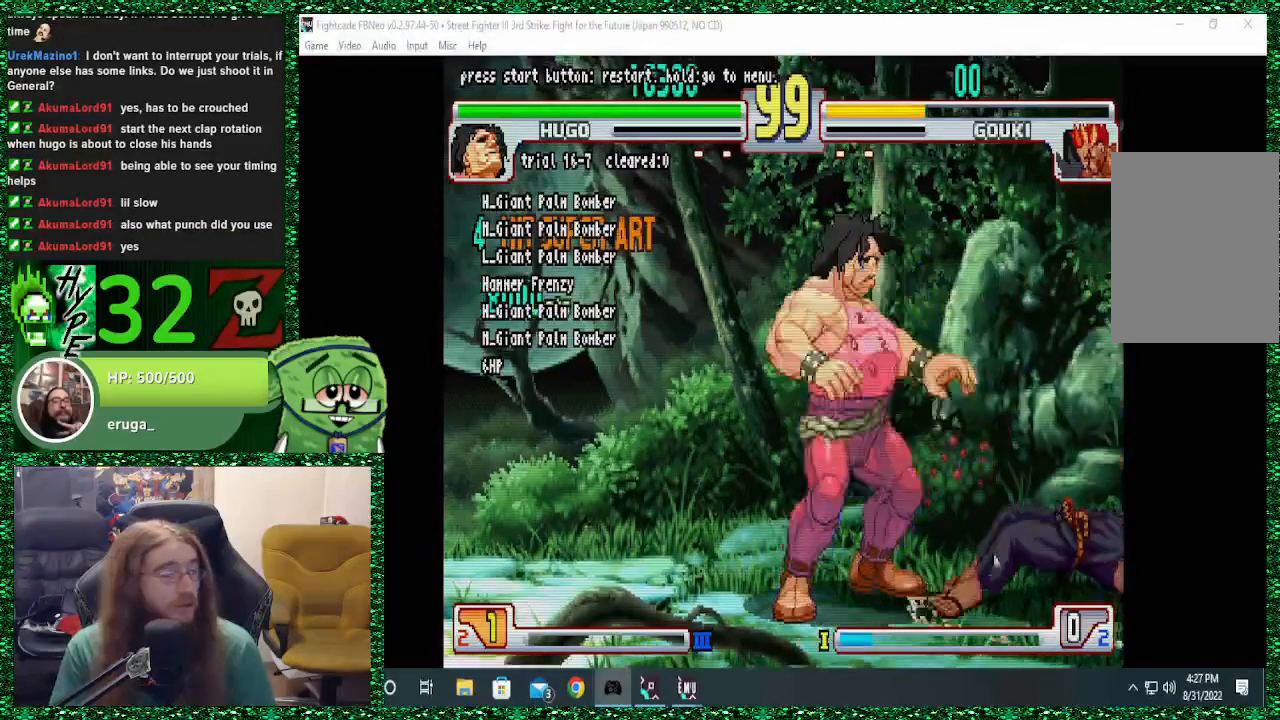
{"dt_ms": 500, "buttons": [], "left_stick": "right", "events": []}
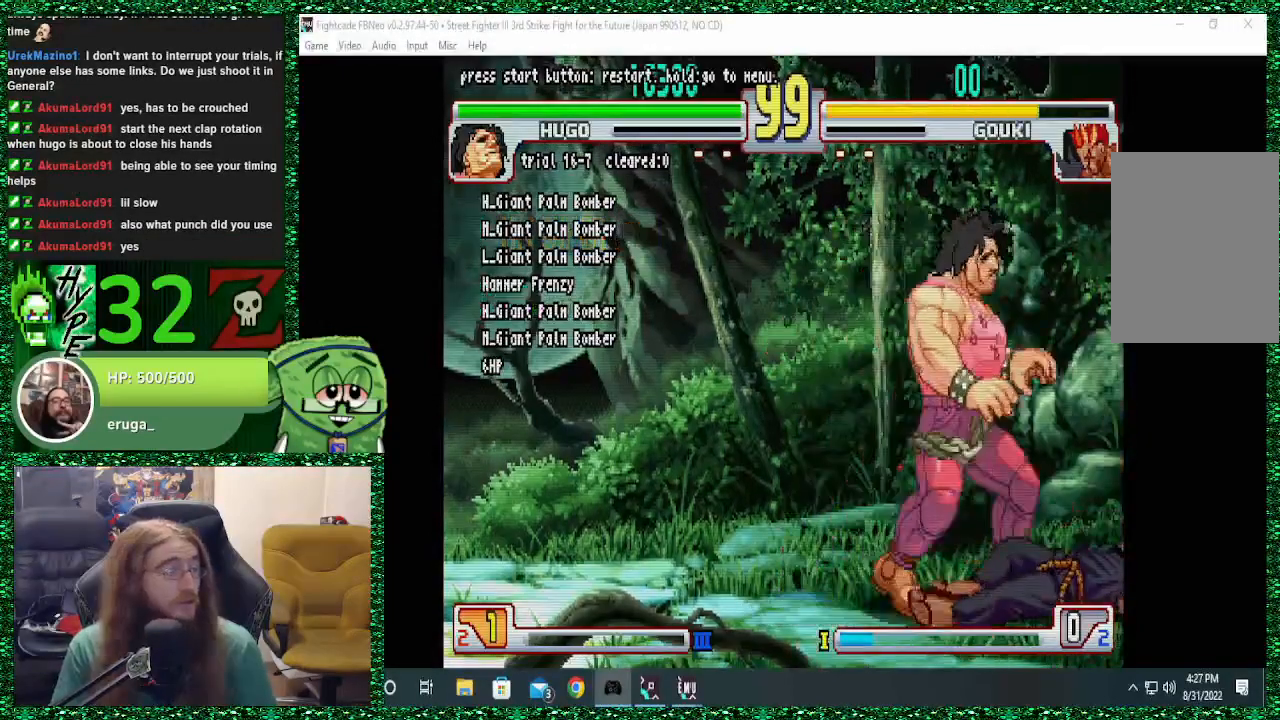
{"dt_ms": 500, "buttons": [], "left_stick": "center", "events": [[333, "left_stick", "center"]]}
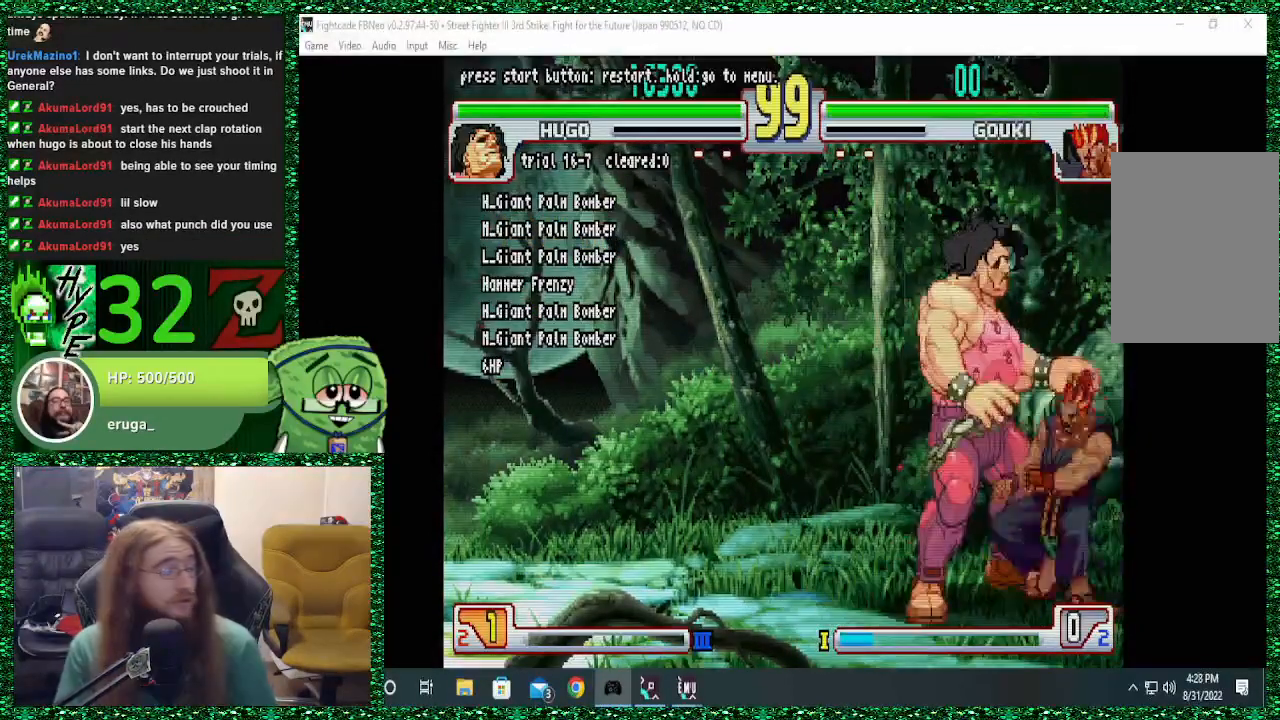
{"dt_ms": 500, "buttons": [], "left_stick": "center", "events": [[67, "left_stick", "right"], [267, "left_stick", "down"], [367, "R1", "down"], [433, "left_stick", "center"], [500, "R1", "up"]]}
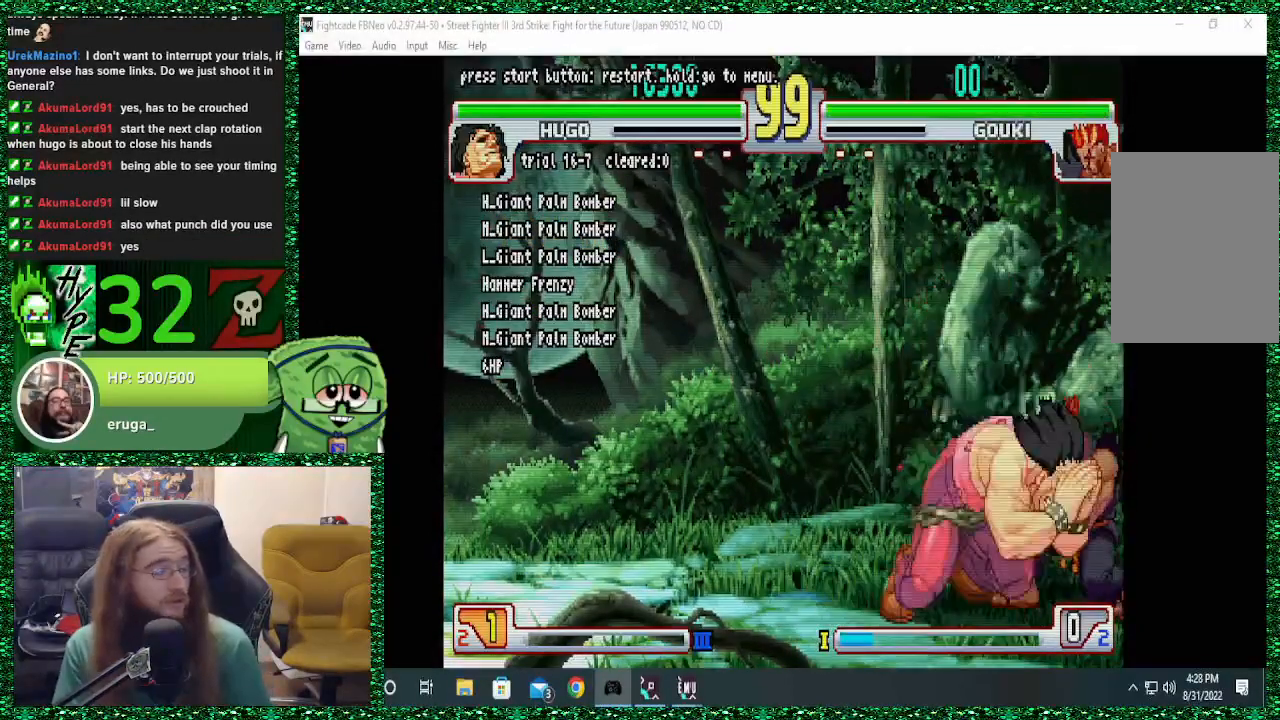
{"dt_ms": 500, "buttons": [], "left_stick": "center", "events": []}
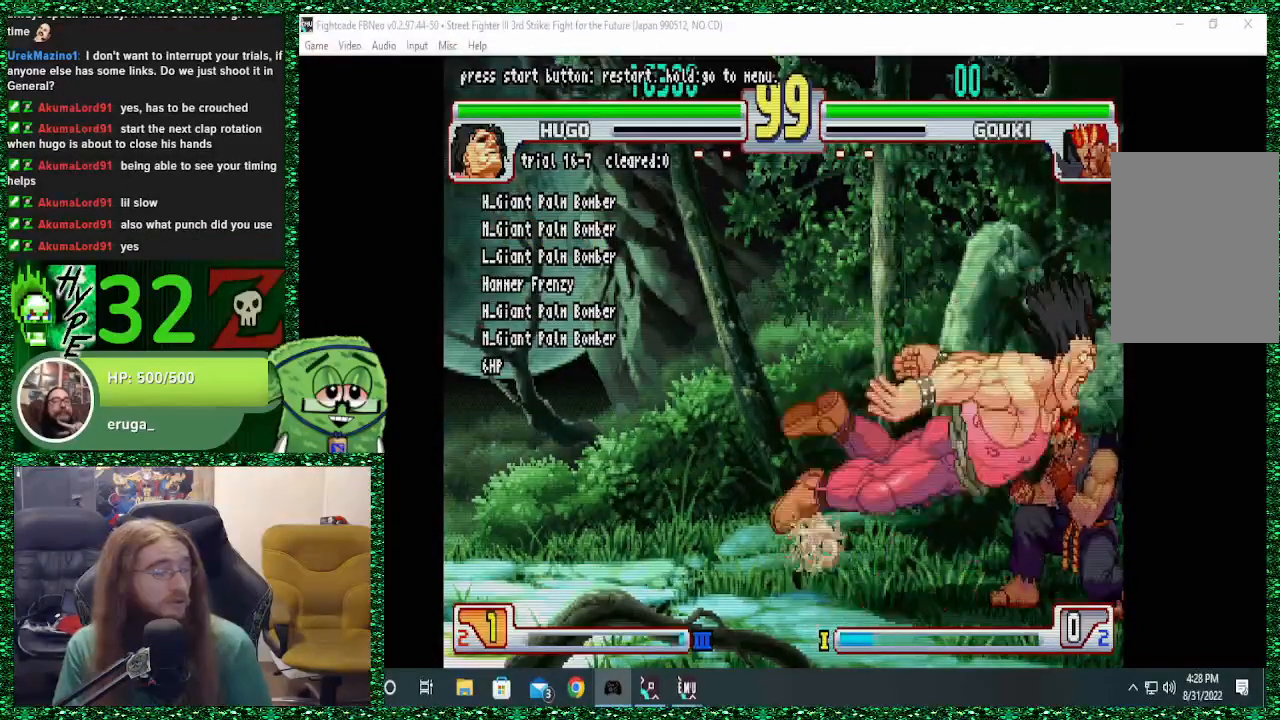
{"dt_ms": 500, "buttons": [], "left_stick": "right", "events": [[100, "left_stick", "right"]]}
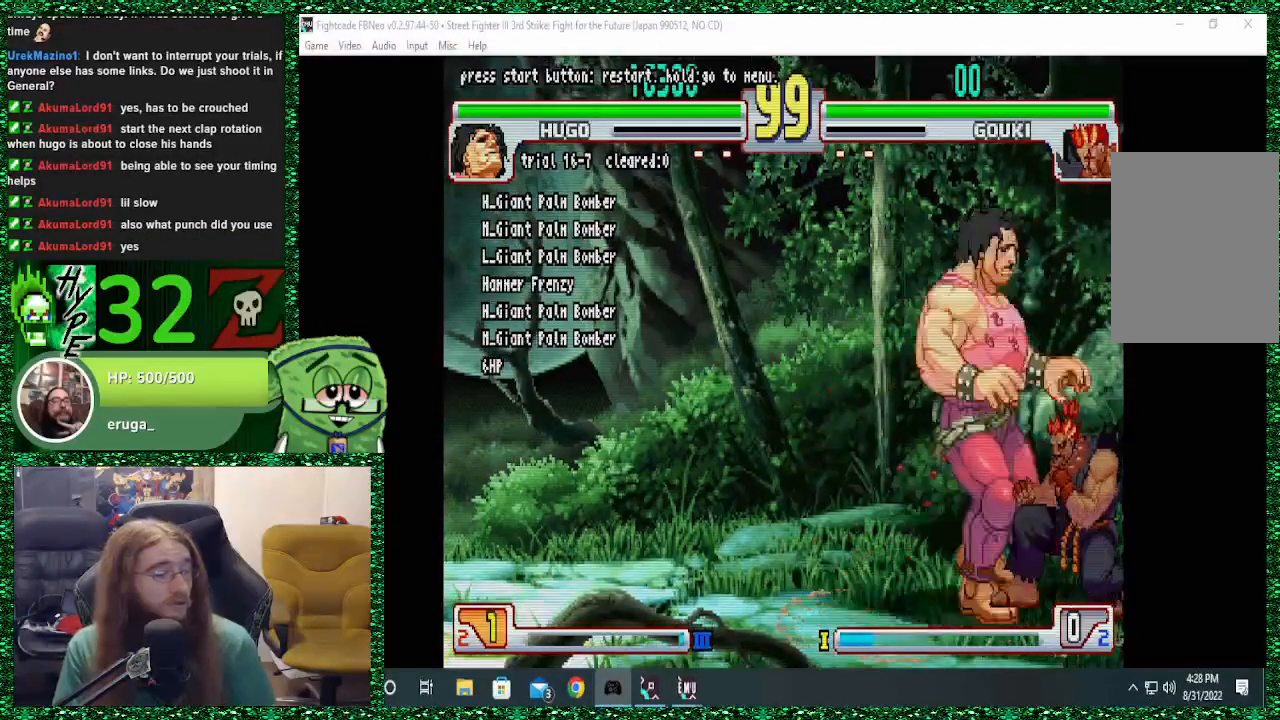
{"dt_ms": 500, "buttons": ["R1"], "left_stick": "center", "events": [[300, "left_stick", "down"], [400, "left_stick", "left"], [433, "R1", "down"], [467, "left_stick", "center"]]}
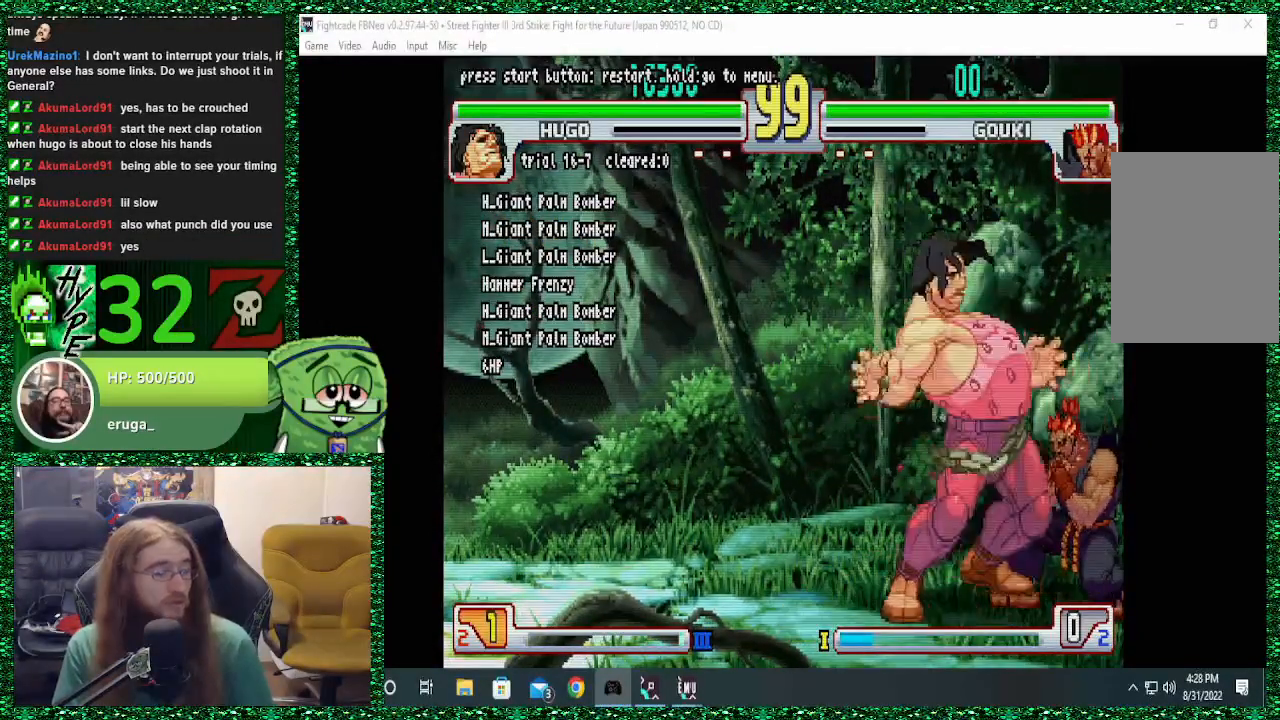
{"dt_ms": 500, "buttons": [], "left_stick": "down", "events": [[33, "R1", "up"], [300, "left_stick", "right"], [367, "left_stick", "down"]]}
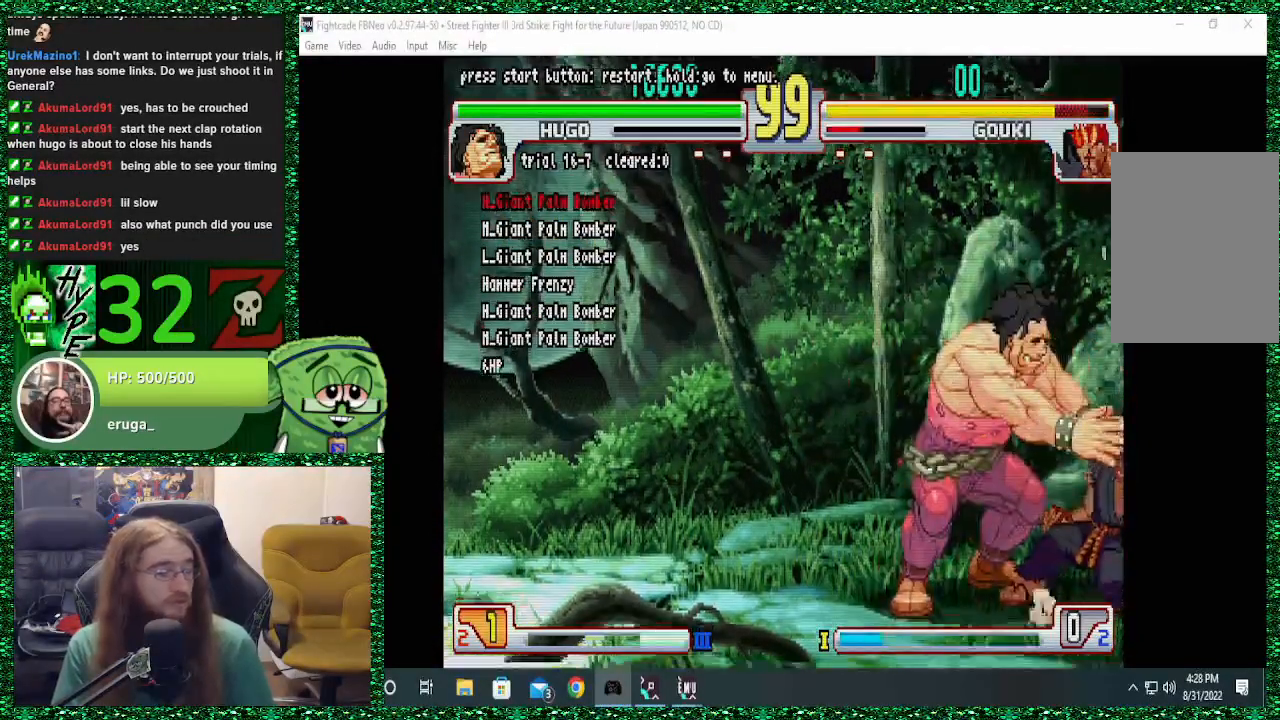
{"dt_ms": 500, "buttons": [], "left_stick": "down-right", "events": [[33, "left_stick", "left"], [67, "TRIANGLE", "down"], [167, "TRIANGLE", "up"], [167, "left_stick", "center"], [333, "left_stick", "right"], [500, "left_stick", "down-right"]]}
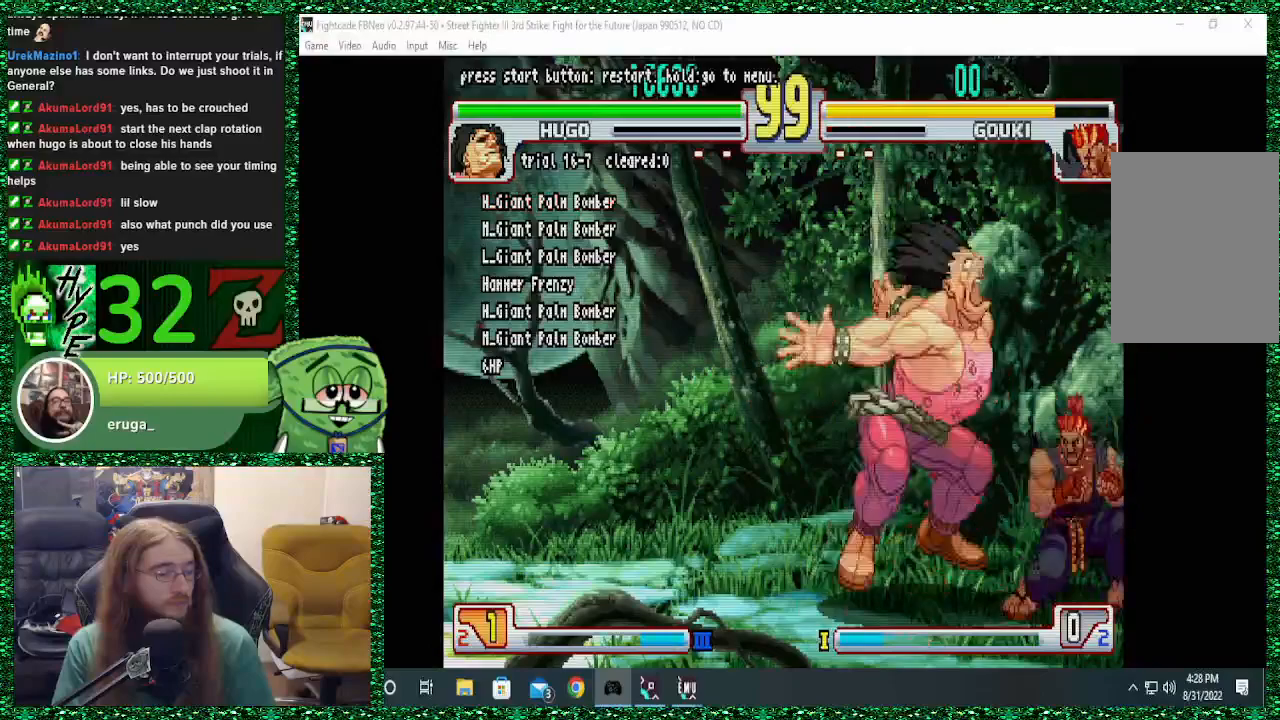
{"dt_ms": 500, "buttons": [], "left_stick": "down", "events": [[67, "left_stick", "down"], [167, "SQUARE", "down"], [200, "left_stick", "left"], [300, "SQUARE", "up"], [333, "left_stick", "center"], [467, "left_stick", "down"]]}
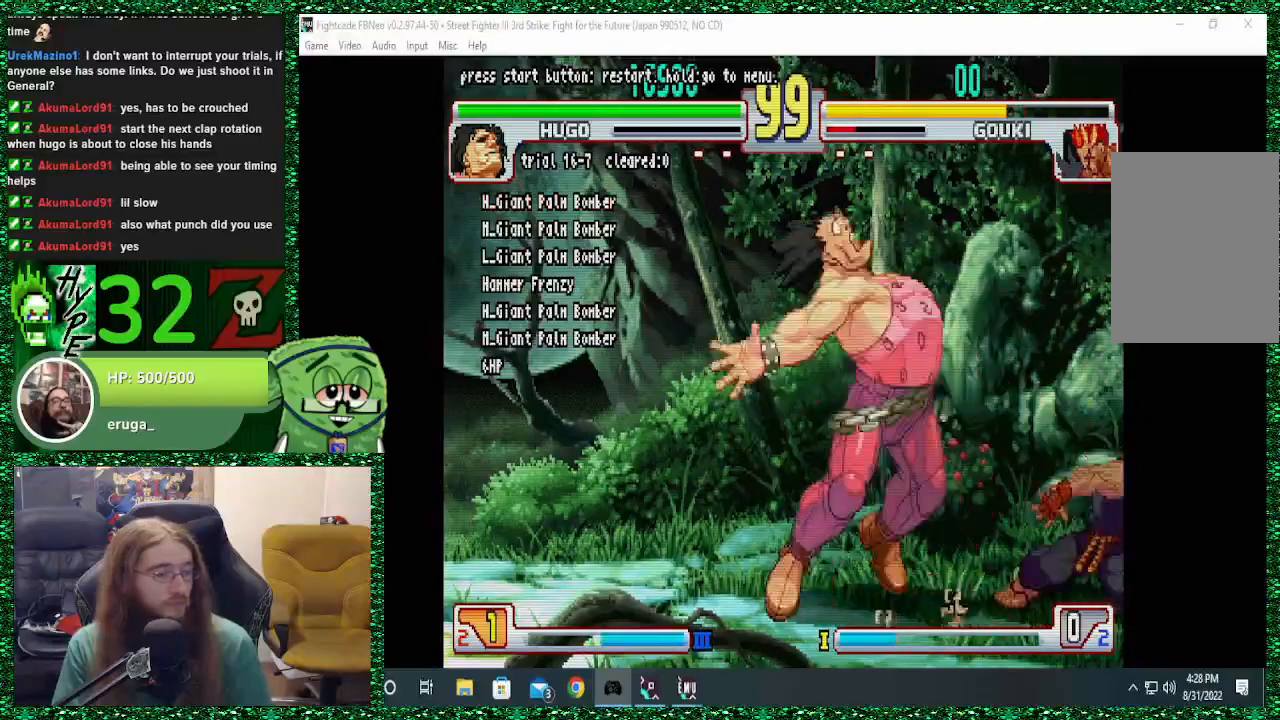
{"dt_ms": 500, "buttons": [], "left_stick": "center", "events": [[100, "left_stick", "right"], [167, "left_stick", "down"], [233, "TRIANGLE", "down"], [233, "left_stick", "right"], [300, "TRIANGLE", "up"], [300, "left_stick", "center"]]}
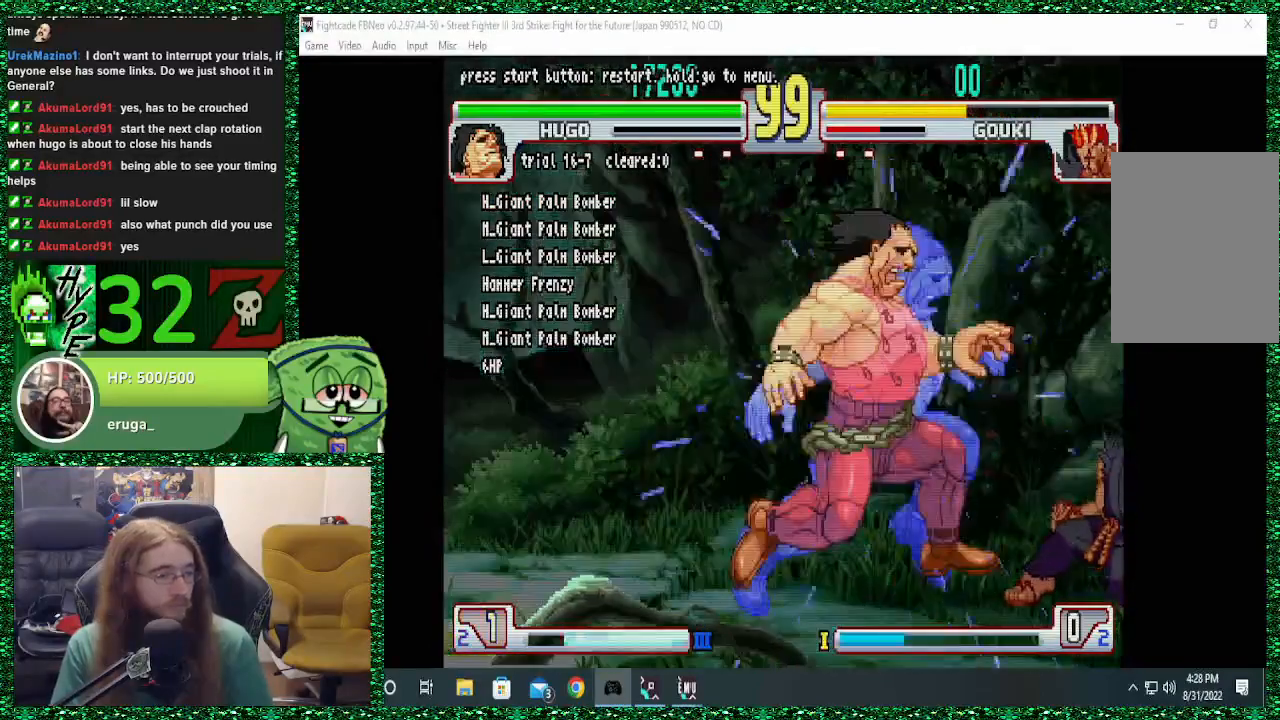
{"dt_ms": 500, "buttons": [], "left_stick": "center", "events": []}
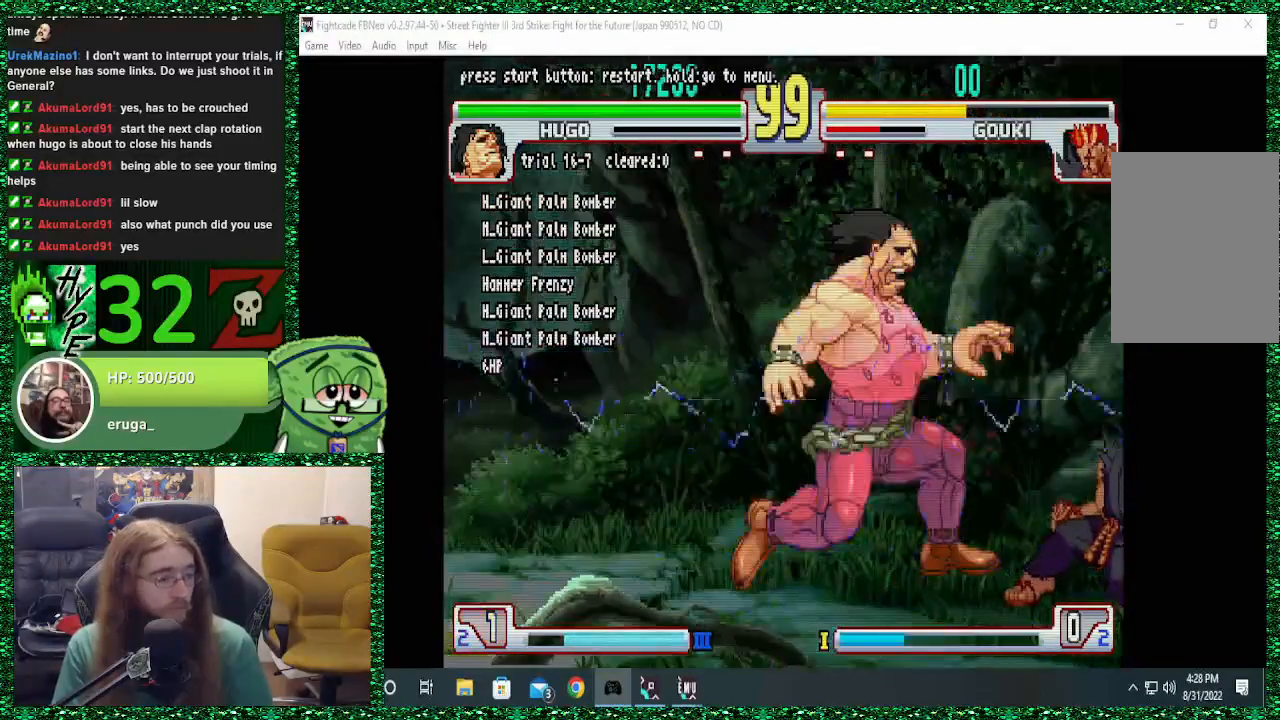
{"dt_ms": 500, "buttons": [], "left_stick": "center", "events": []}